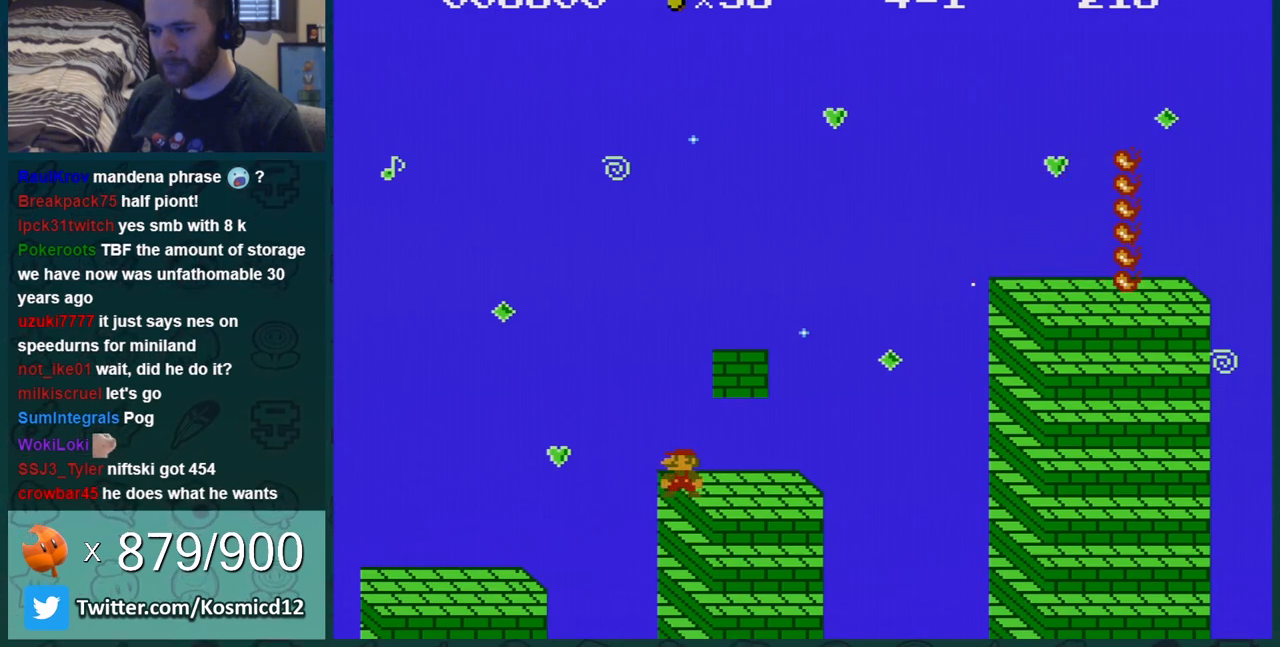
Gameplay with a controller (Nintendo layout); each line is a JSON object with the inputs held at the frame after it. "events" lists button and stick changes between this image and that frame as [ms after this image, input, new state], when the widget could be followed in between. Not read: L3 R3.
{"buttons": ["A", "B", "DPAD_RIGHT"], "events": [[17, "DPAD_LEFT", "down"], [101, "DPAD_LEFT", "up"], [384, "A", "down"], [484, "DPAD_RIGHT", "down"]]}
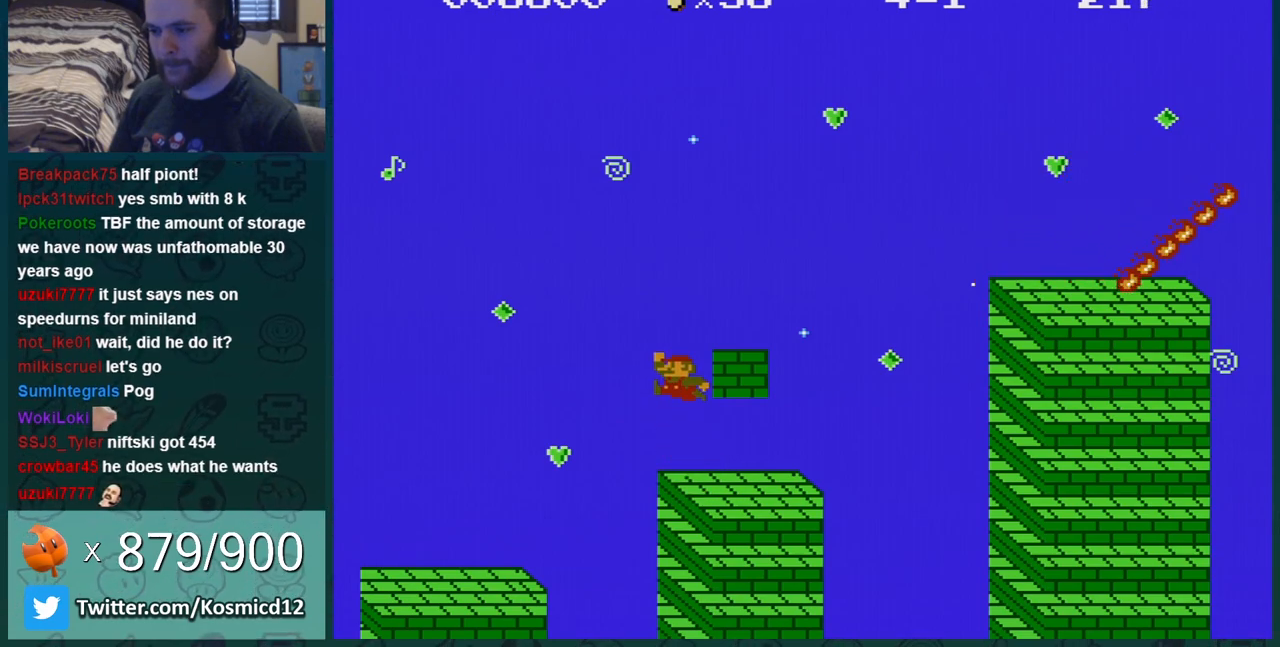
{"buttons": ["A", "B", "DPAD_RIGHT"], "events": [[100, "A", "up"], [417, "A", "down"]]}
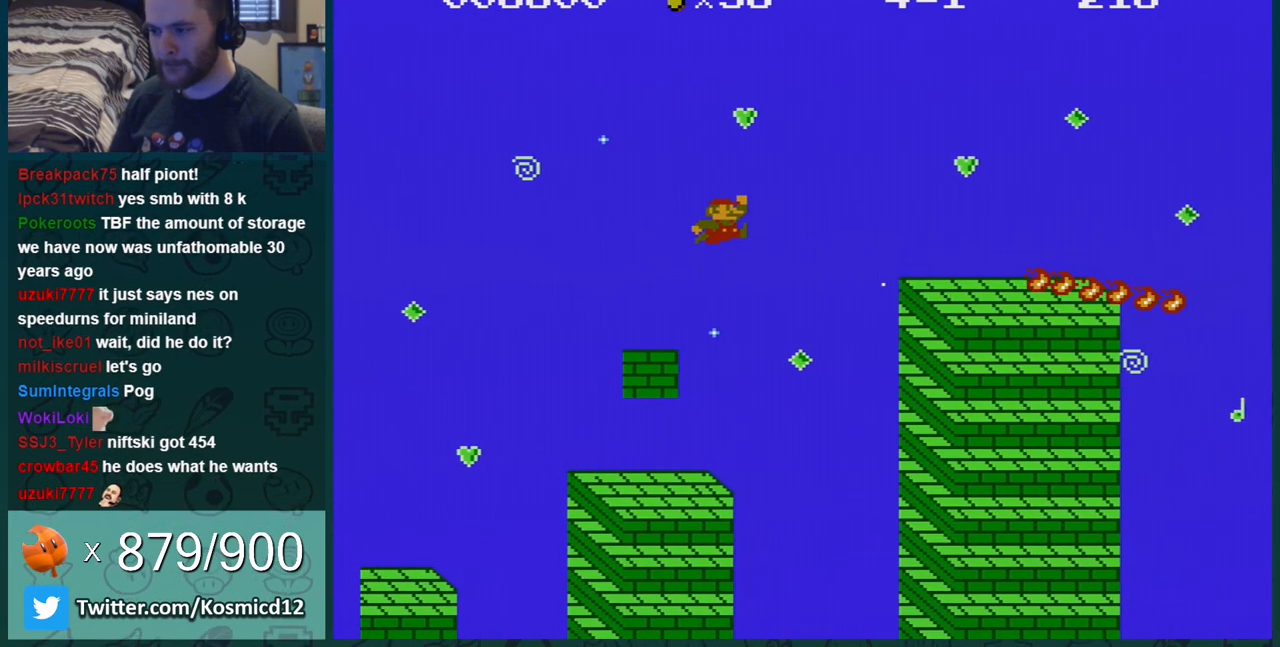
{"buttons": ["A", "B", "DPAD_LEFT"], "events": [[101, "DPAD_RIGHT", "up"], [334, "DPAD_LEFT", "down"]]}
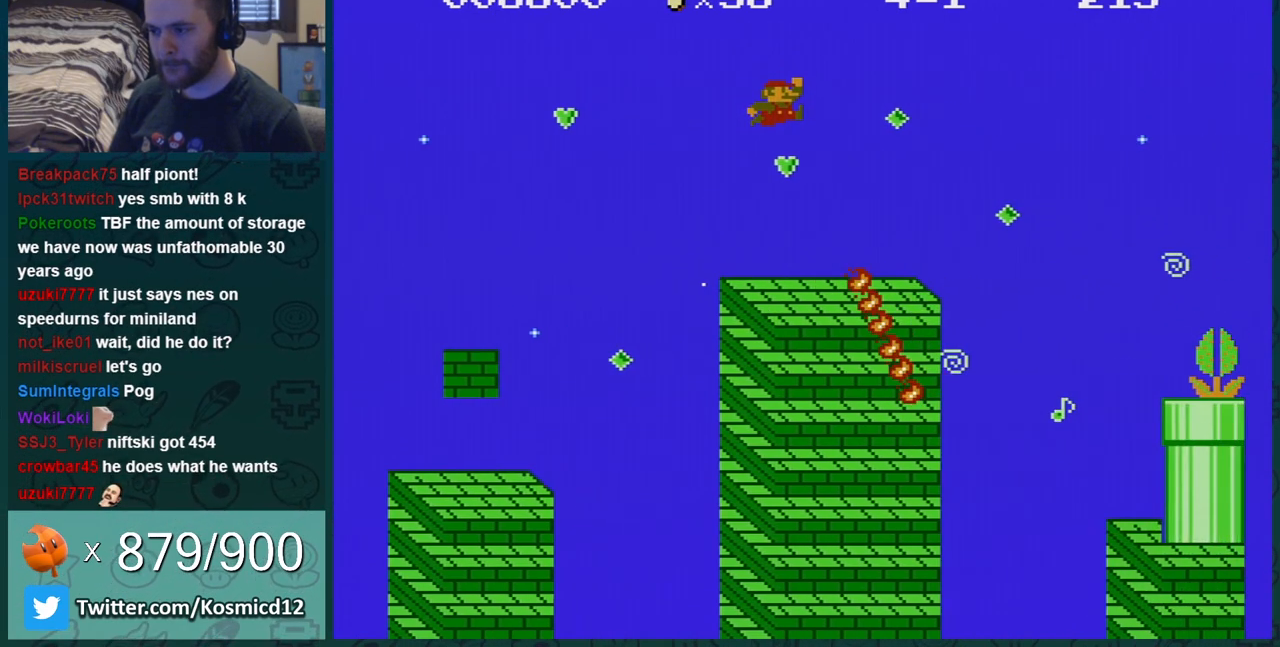
{"buttons": ["B"], "events": [[67, "A", "up"], [250, "A", "down"], [384, "DPAD_LEFT", "up"], [500, "A", "up"]]}
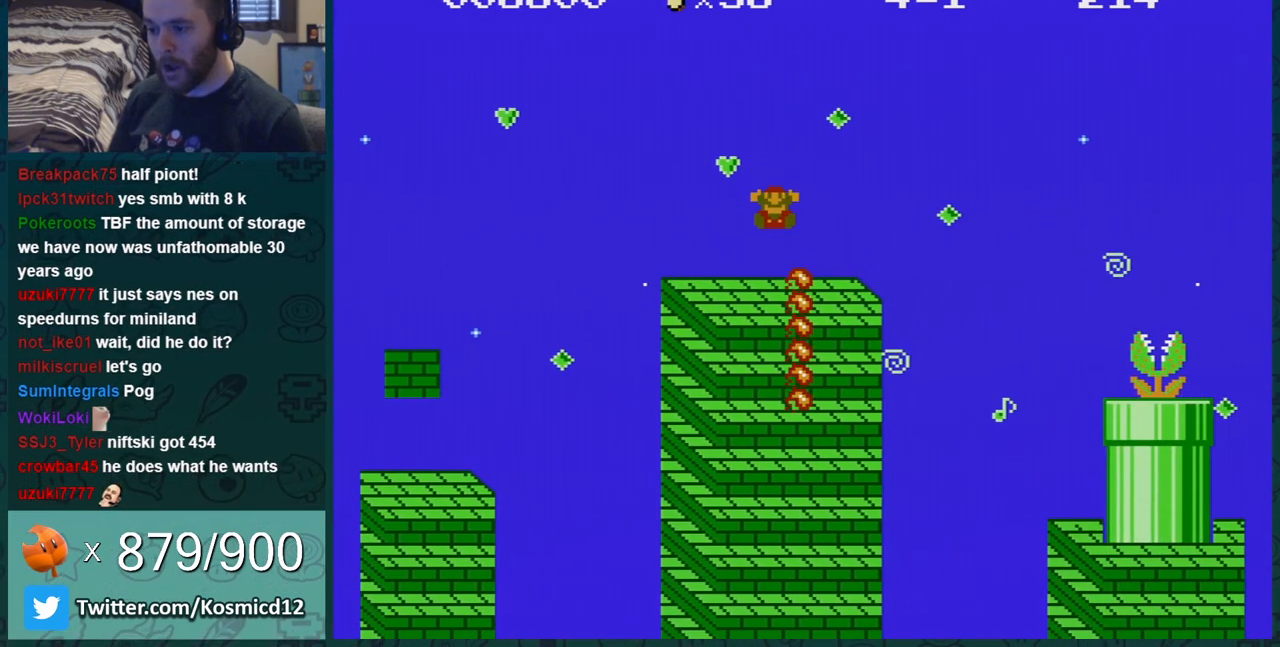
{"buttons": [], "events": [[67, "B", "up"]]}
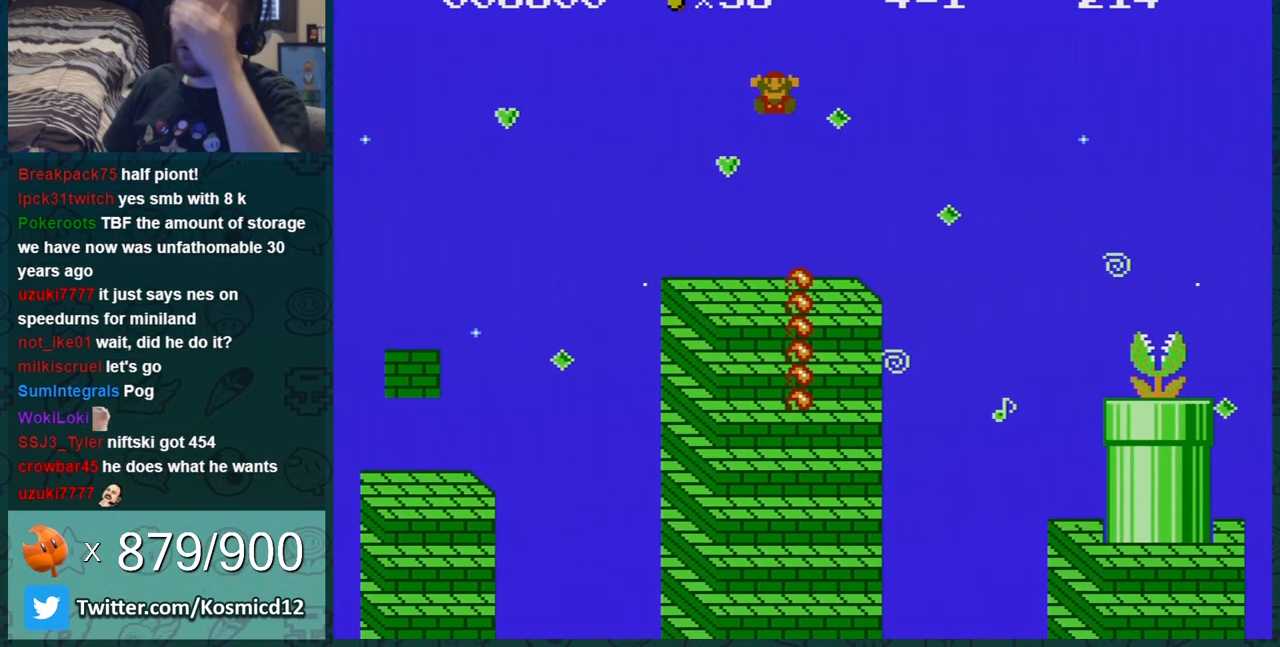
{"buttons": [], "events": []}
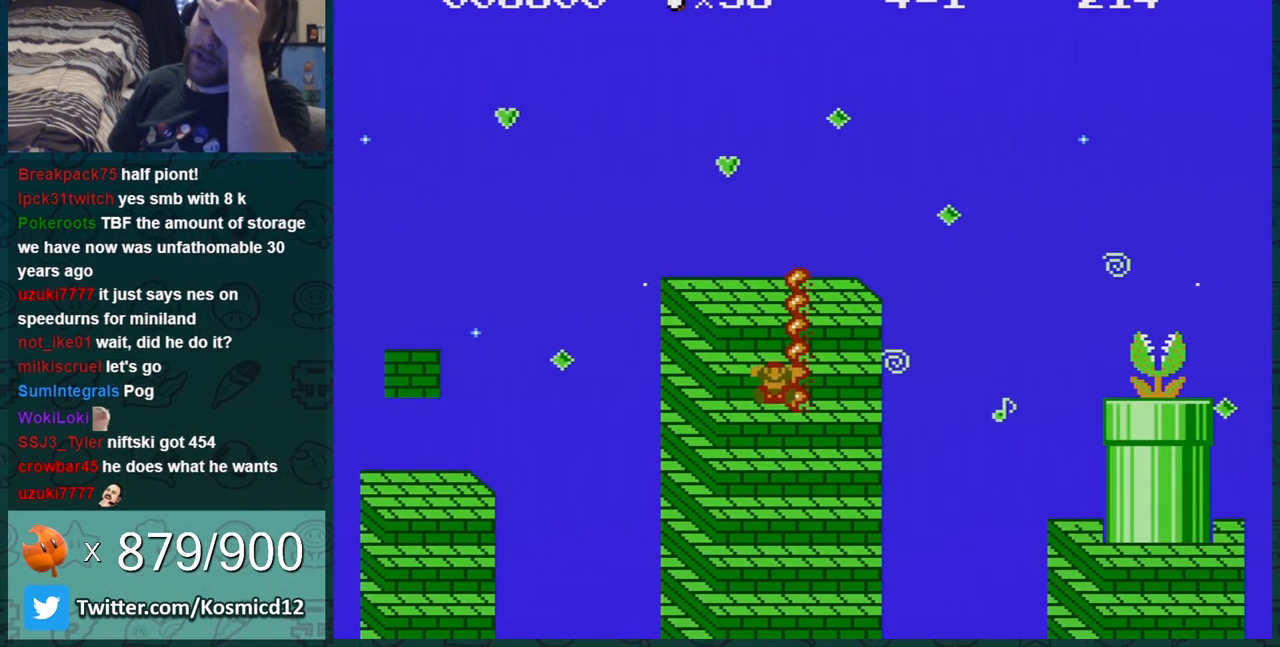
{"buttons": [], "events": []}
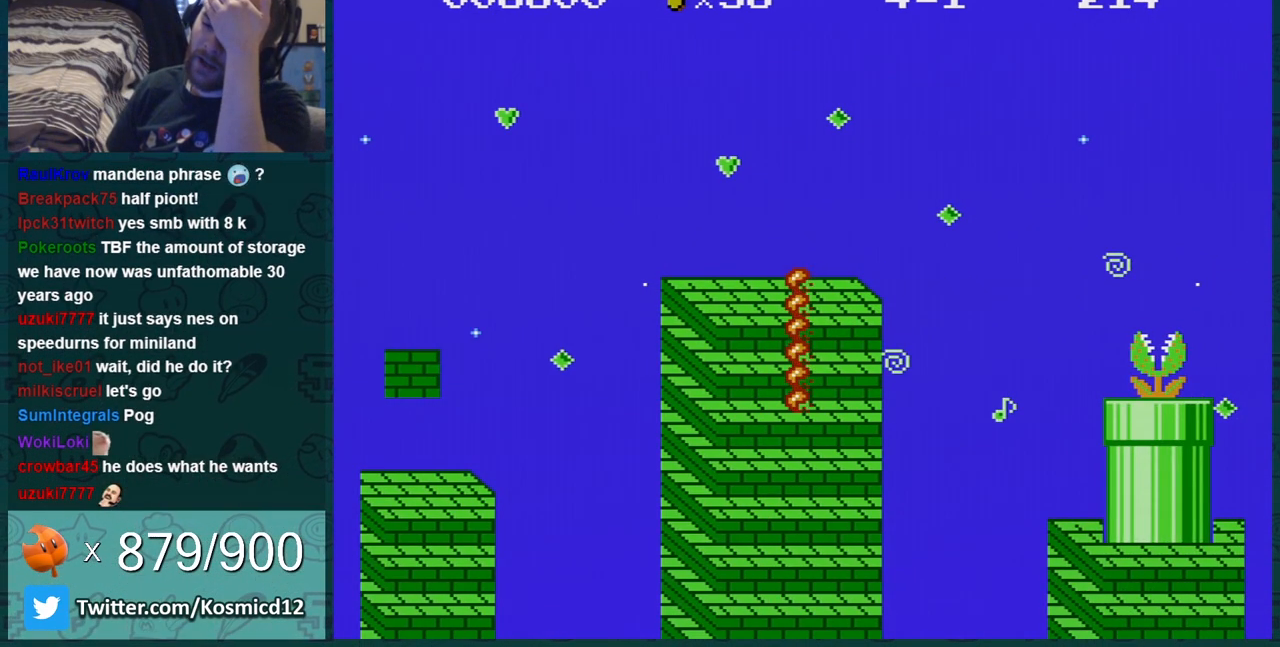
{"buttons": [], "events": []}
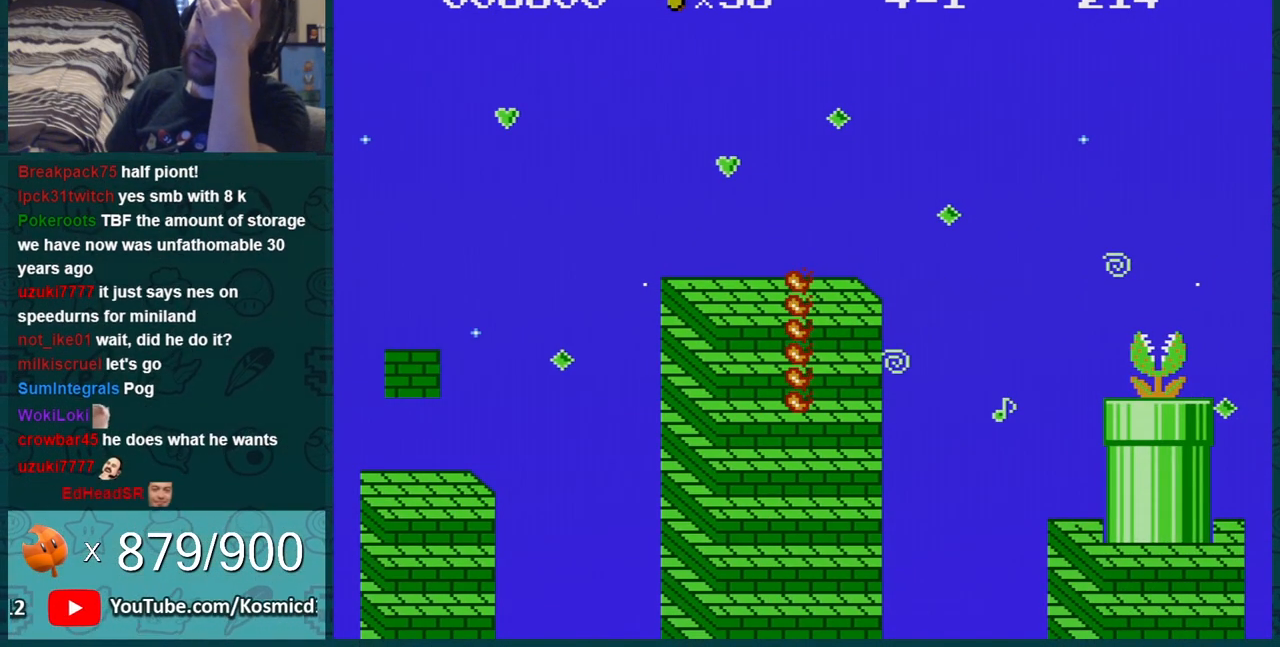
{"buttons": [], "events": []}
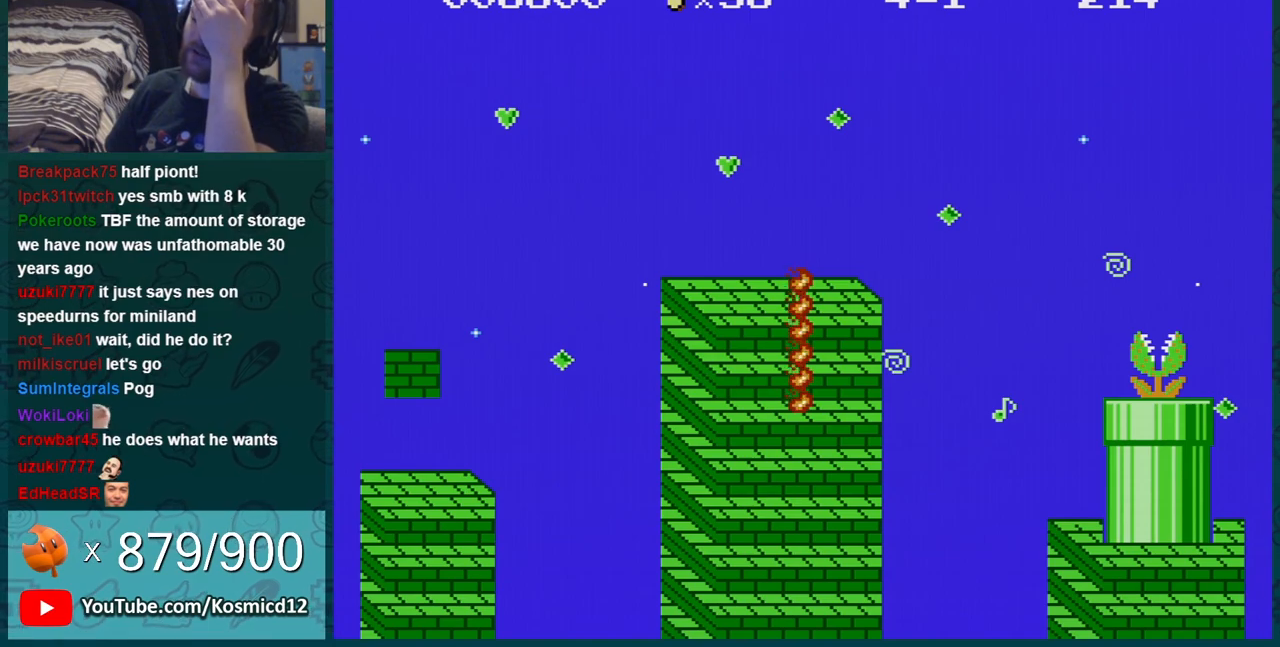
{"buttons": [], "events": []}
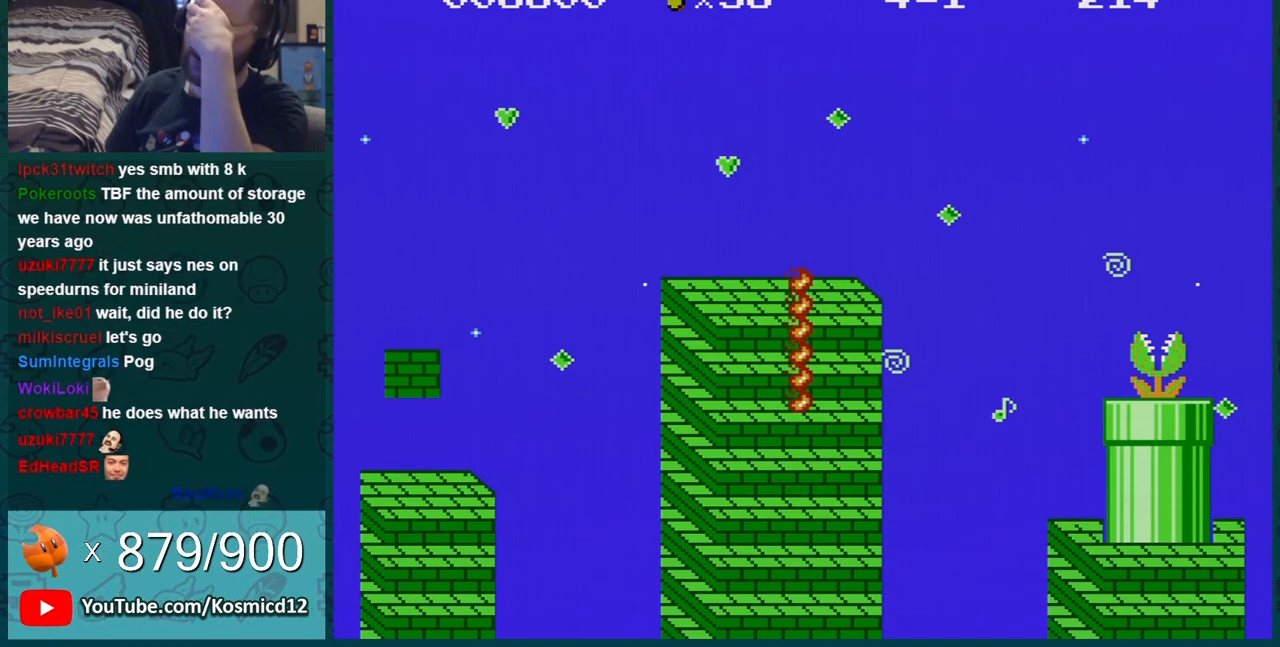
{"buttons": [], "events": []}
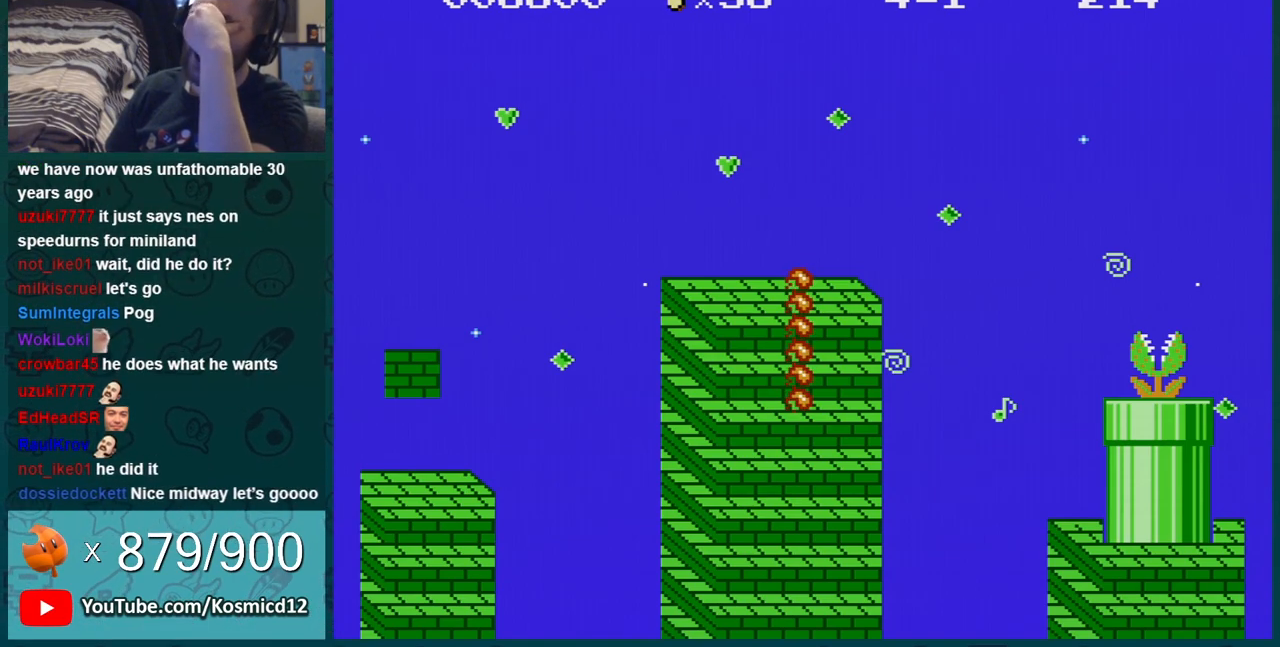
{"buttons": [], "events": []}
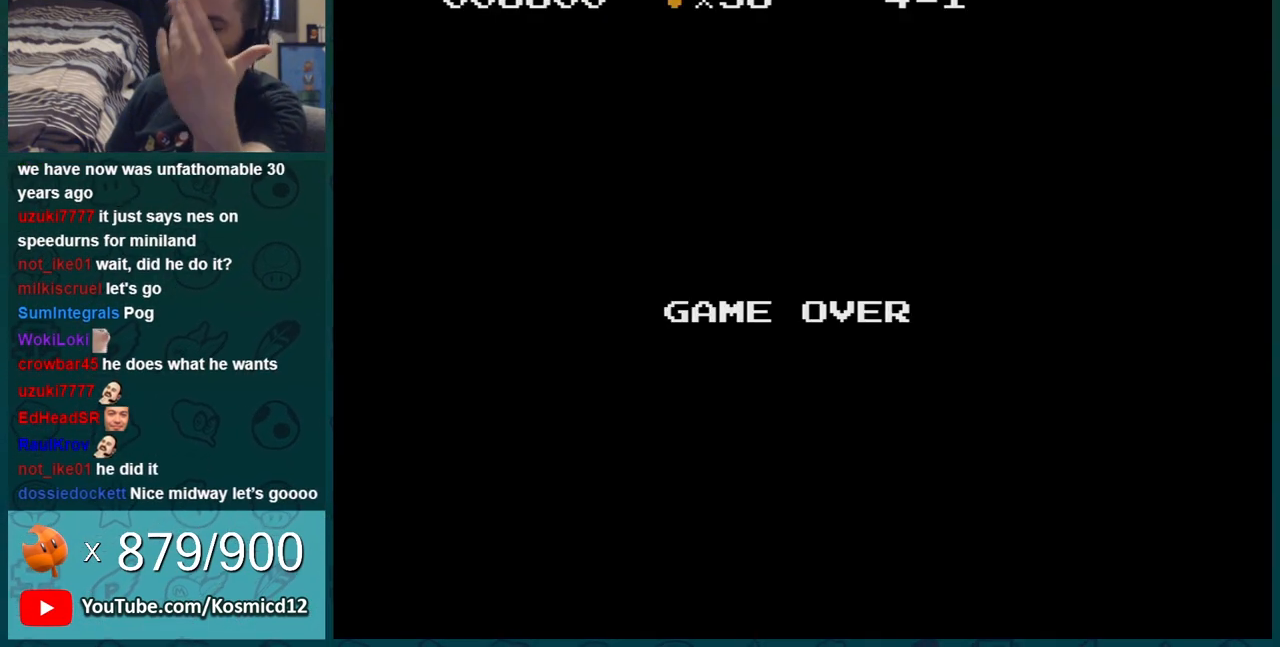
{"buttons": [], "events": []}
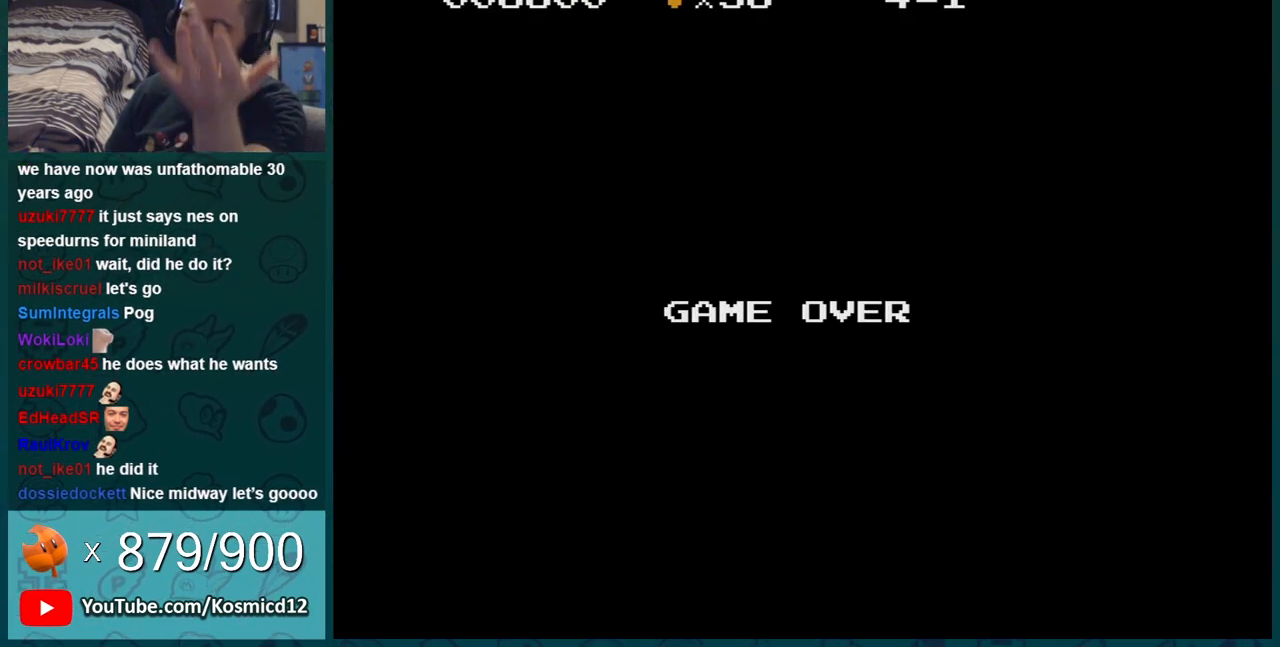
{"buttons": [], "events": []}
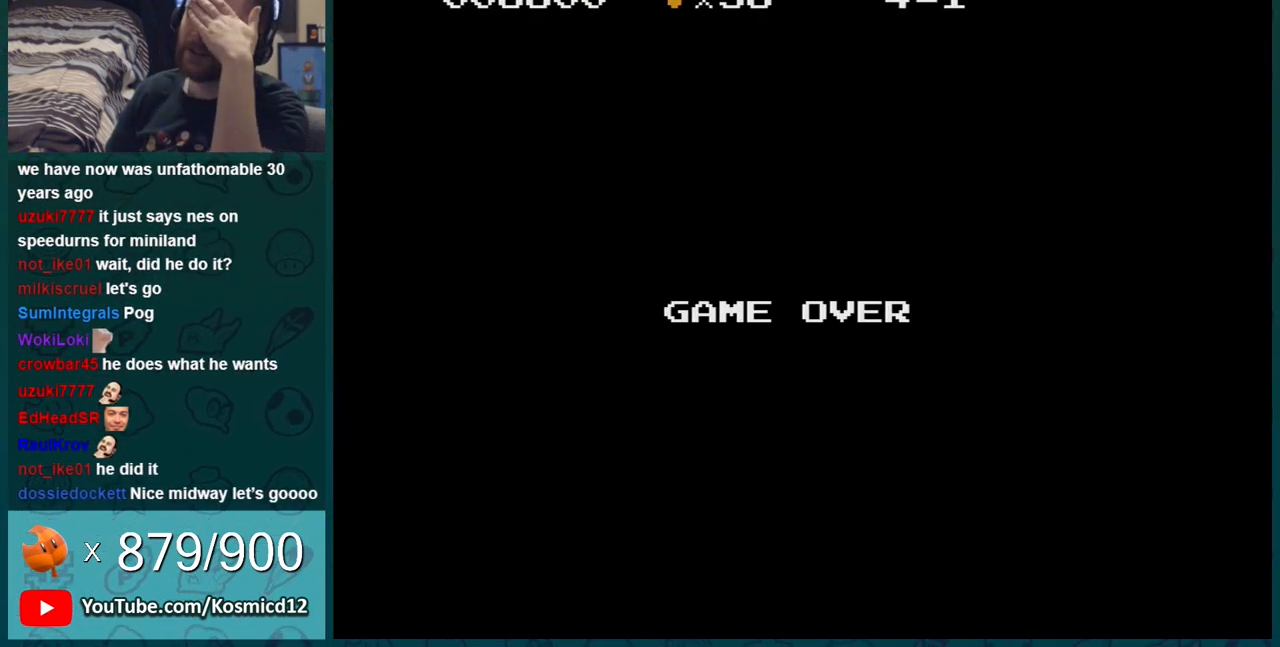
{"buttons": ["A"], "events": [[450, "A", "down"]]}
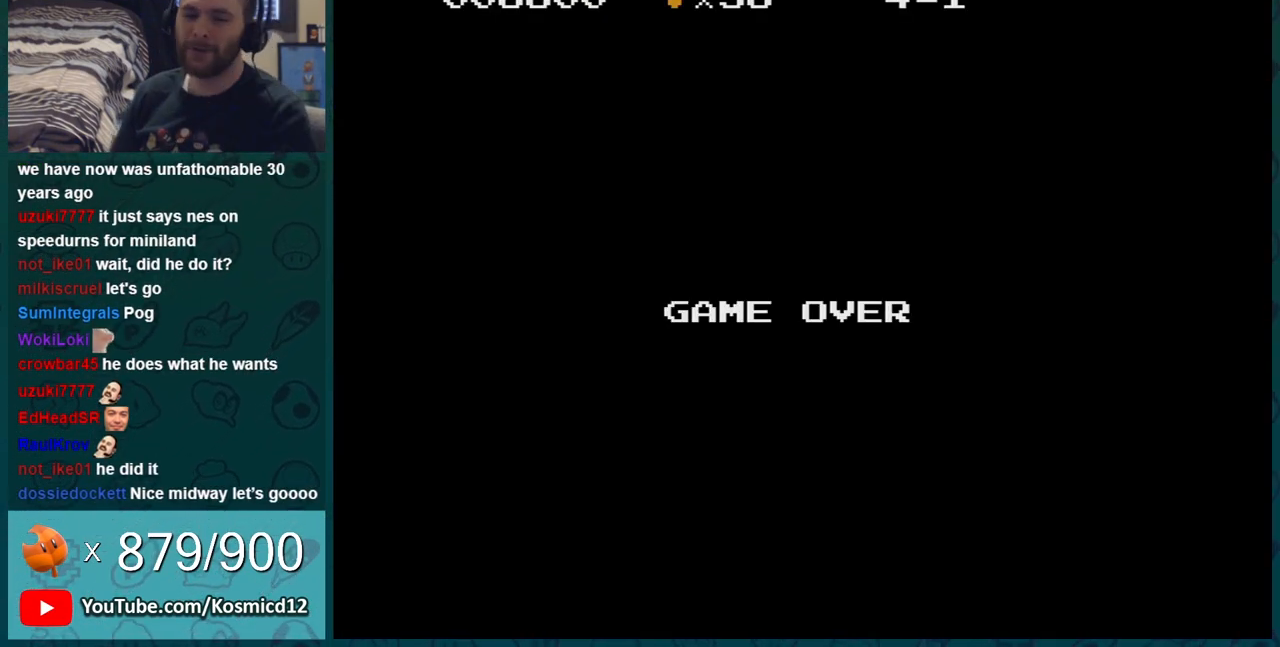
{"buttons": ["A", "START"], "events": [[451, "START", "down"]]}
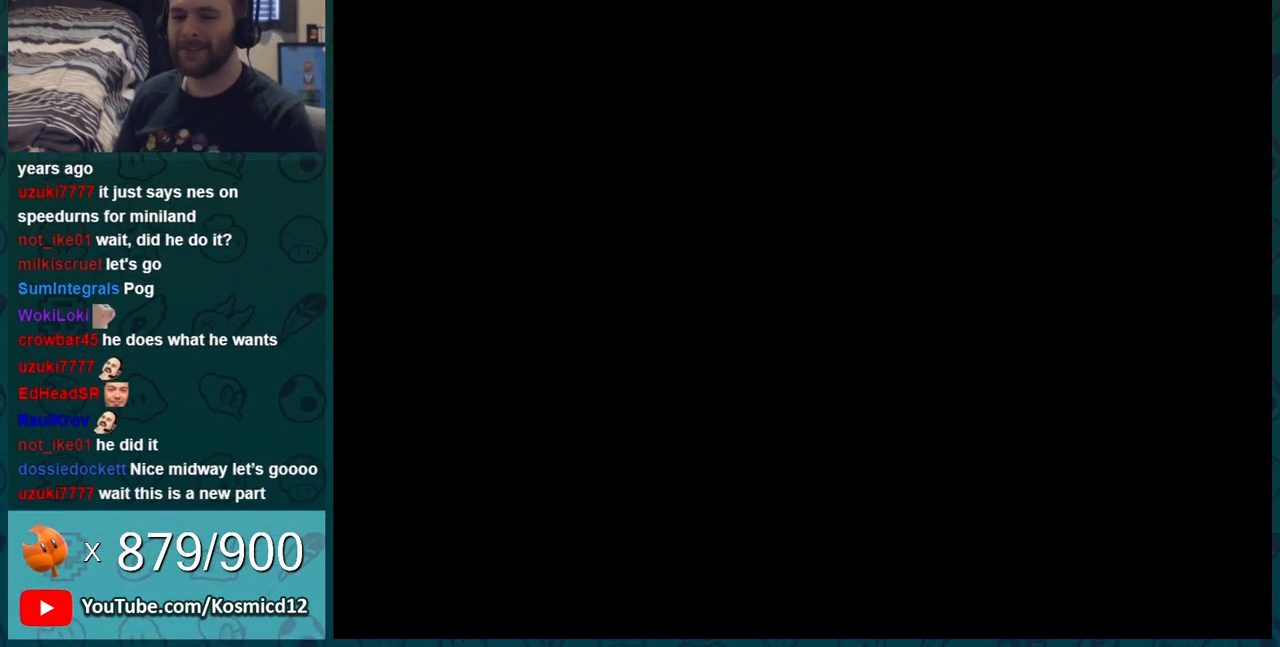
{"buttons": ["A"], "events": [[67, "START", "up"]]}
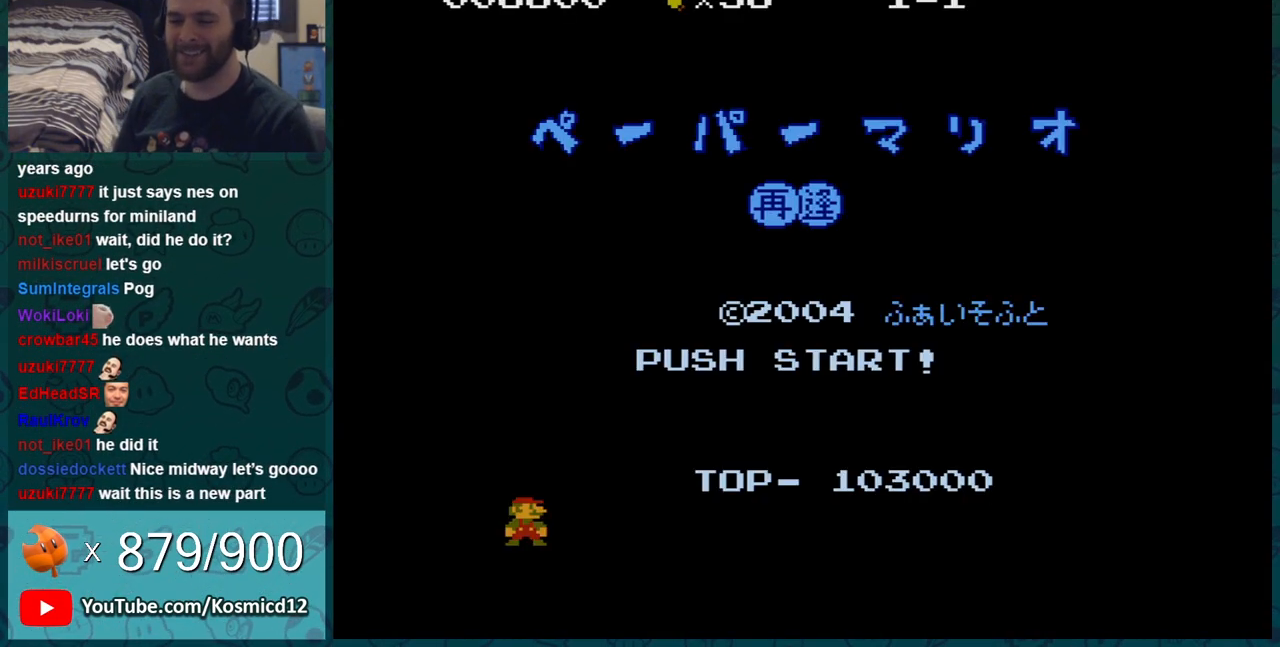
{"buttons": [], "events": [[234, "START", "down"], [384, "START", "up"], [501, "A", "up"]]}
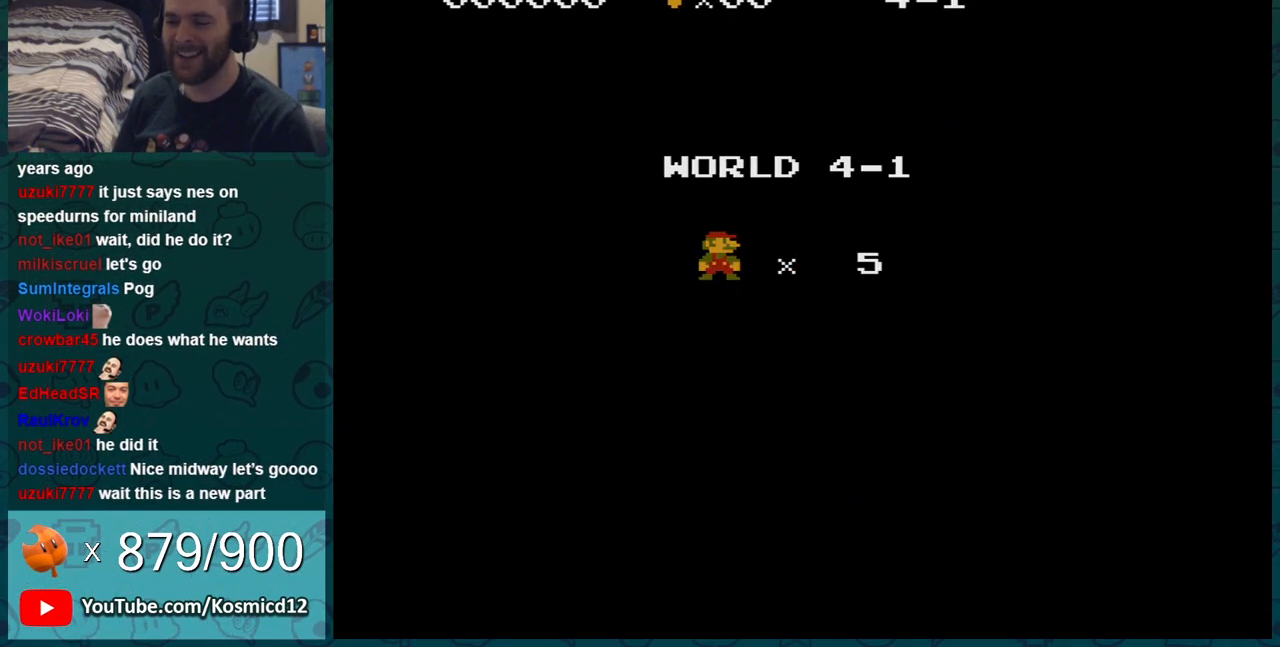
{"buttons": ["DPAD_RIGHT"], "events": [[200, "A", "down"], [283, "A", "up"], [350, "A", "down"], [500, "A", "up"], [500, "DPAD_RIGHT", "down"]]}
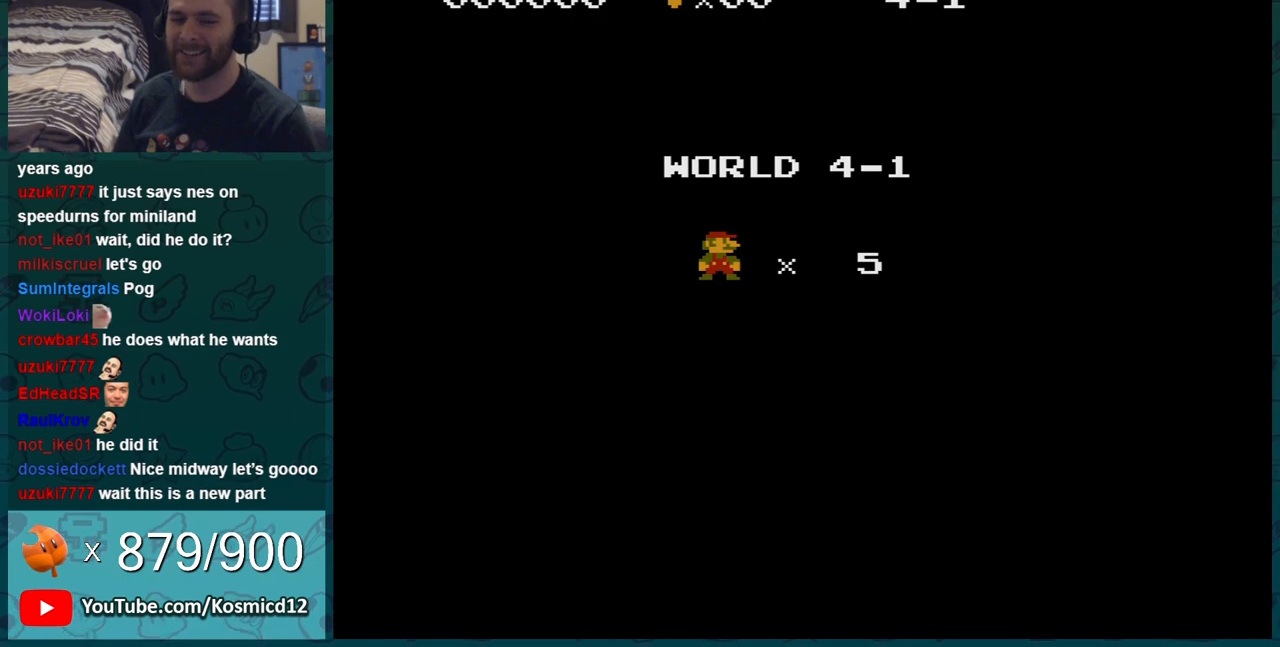
{"buttons": ["B", "DPAD_RIGHT"], "events": [[34, "B", "down"]]}
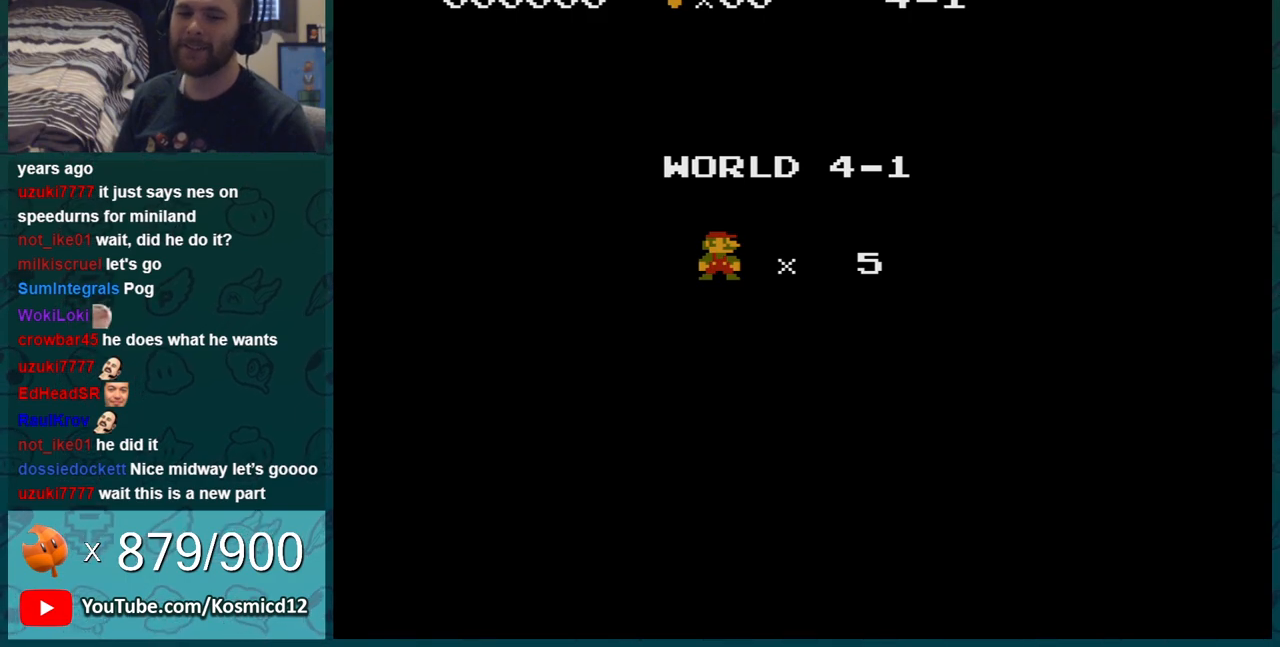
{"buttons": ["A", "B", "DPAD_RIGHT"], "events": [[484, "A", "down"]]}
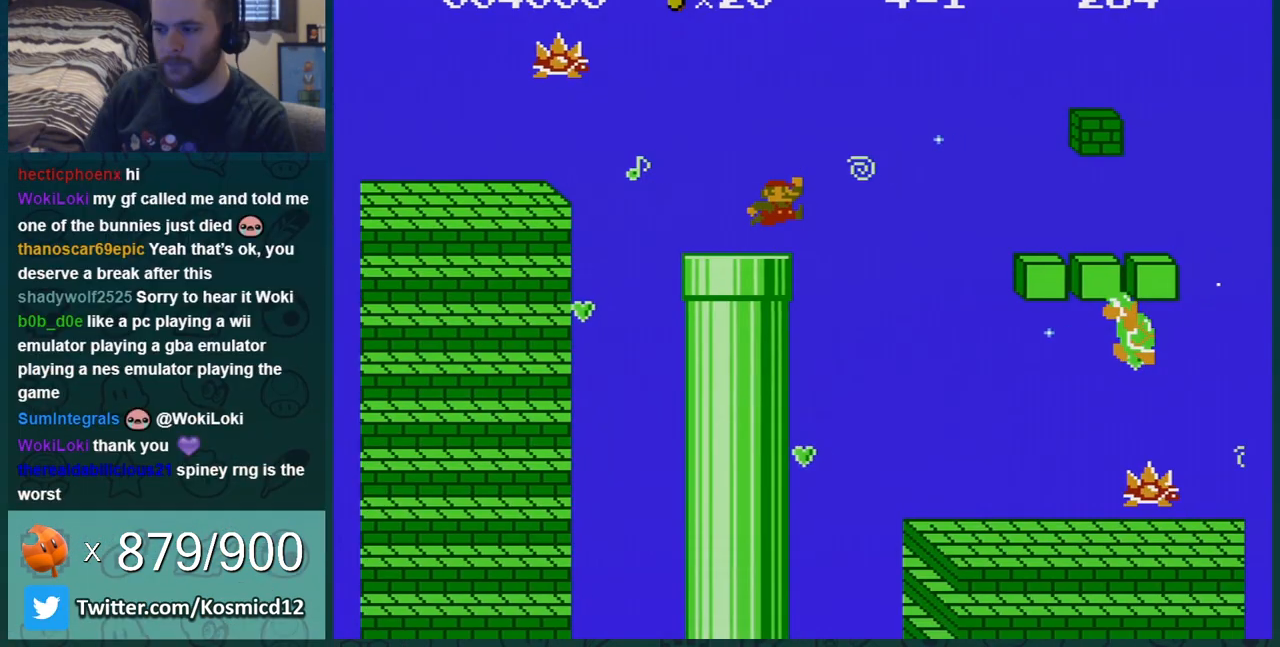
{"buttons": ["B", "DPAD_RIGHT"], "events": [[384, "A", "up"]]}
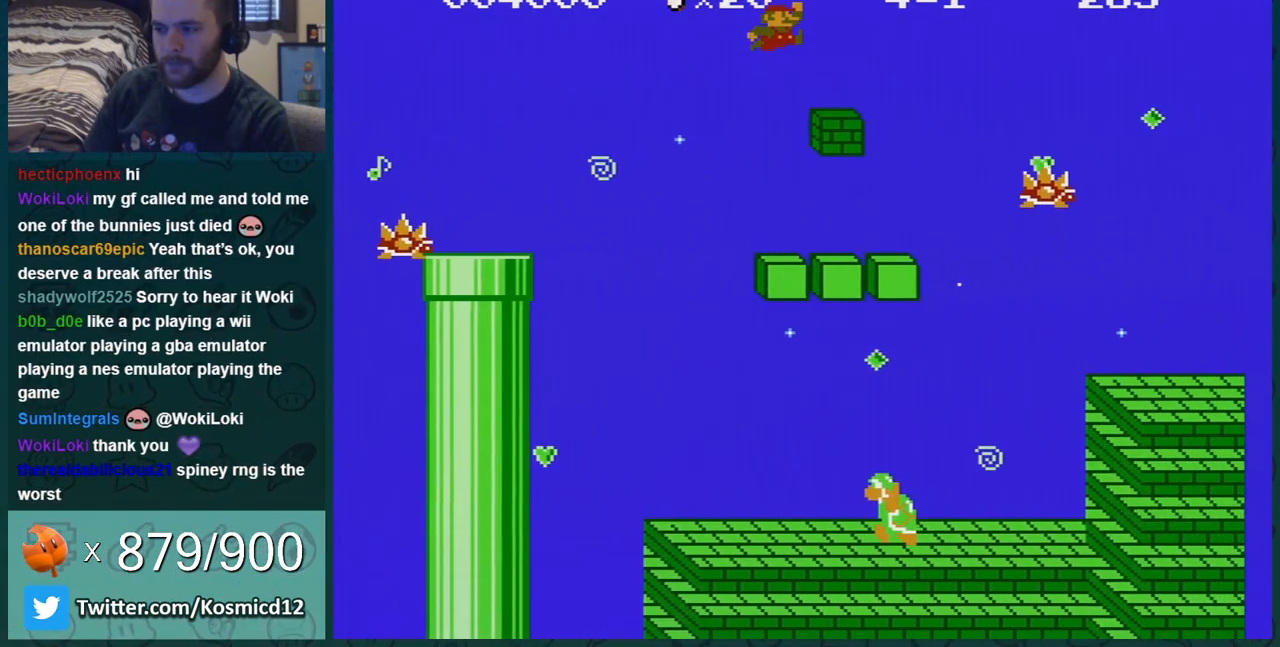
{"buttons": ["B", "DPAD_LEFT"], "events": [[133, "DPAD_LEFT", "down"], [133, "DPAD_RIGHT", "up"], [200, "A", "down"], [200, "DPAD_DOWN", "down"], [200, "DPAD_LEFT", "up"], [233, "DPAD_DOWN", "up"], [233, "DPAD_RIGHT", "down"], [283, "A", "up"], [350, "DPAD_RIGHT", "up"], [484, "DPAD_LEFT", "down"]]}
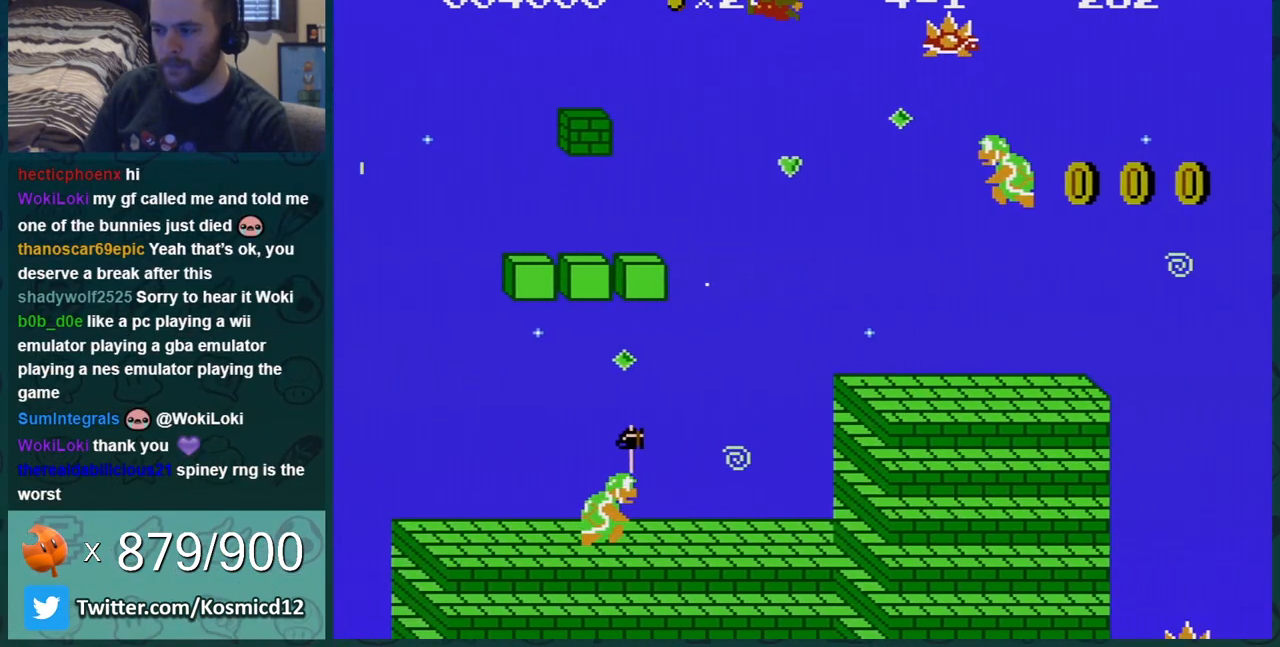
{"buttons": ["B", "DPAD_RIGHT"], "events": [[100, "DPAD_LEFT", "up"], [351, "DPAD_RIGHT", "down"]]}
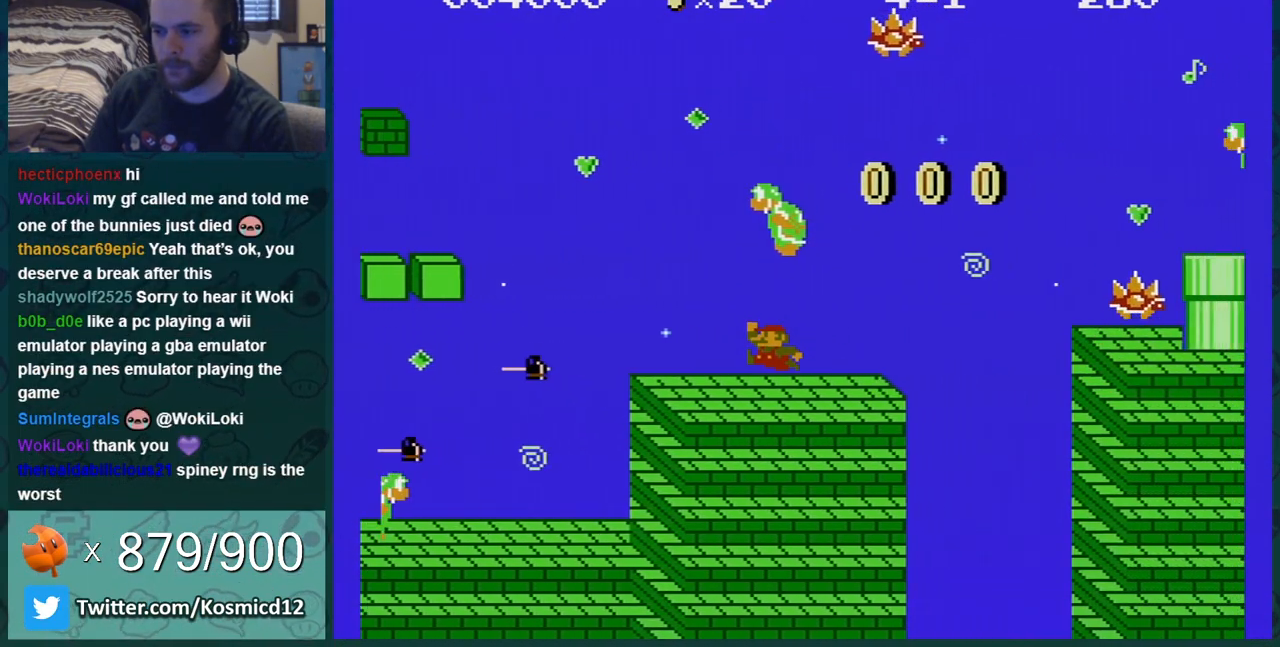
{"buttons": ["A", "B", "DPAD_DOWN"], "events": [[217, "DPAD_LEFT", "down"], [217, "DPAD_RIGHT", "up"], [283, "A", "down"], [317, "DPAD_LEFT", "up"], [317, "DPAD_RIGHT", "down"], [350, "DPAD_DOWN", "down"], [350, "DPAD_RIGHT", "up"], [384, "DPAD_DOWN", "up"], [384, "DPAD_LEFT", "down"], [500, "DPAD_DOWN", "down"], [500, "DPAD_LEFT", "up"]]}
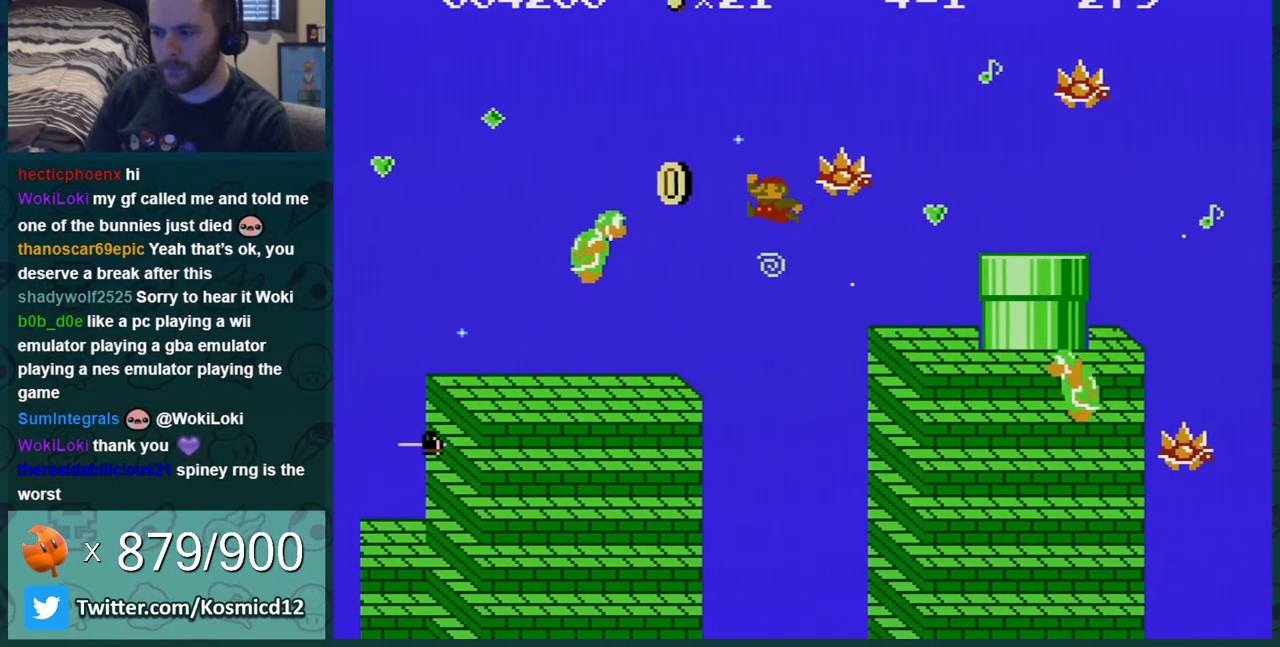
{"buttons": ["B"], "events": [[34, "DPAD_DOWN", "up"], [251, "A", "up"]]}
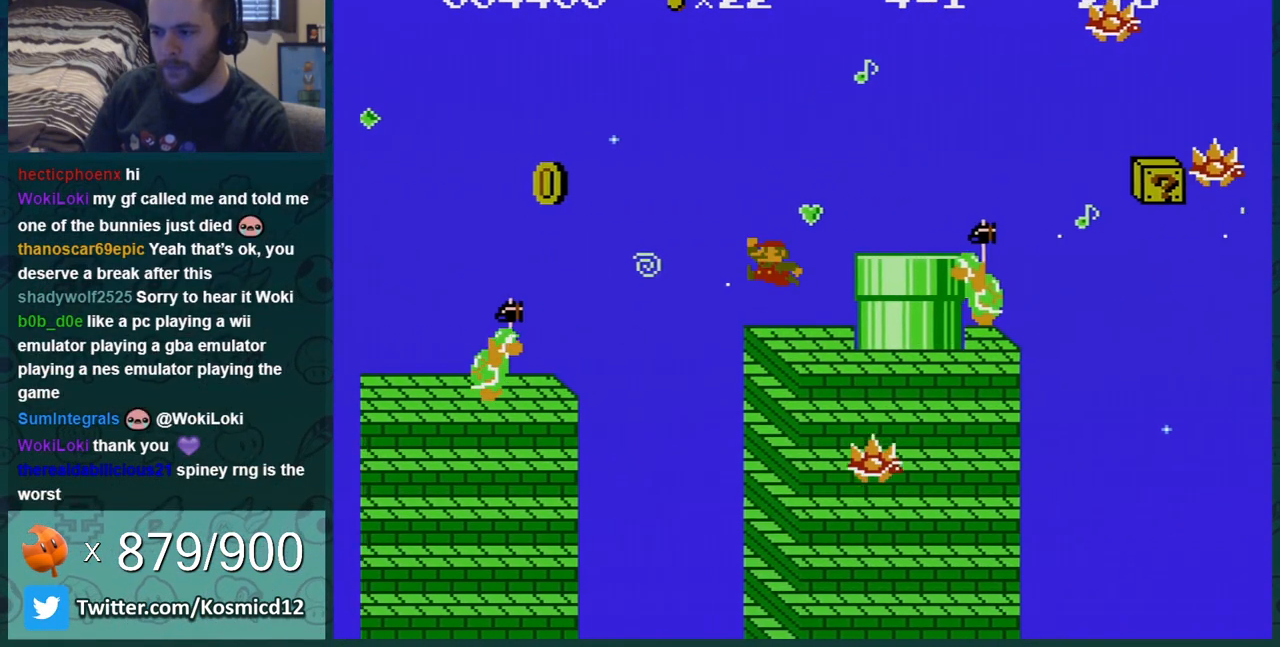
{"buttons": ["B", "DPAD_RIGHT"], "events": [[67, "DPAD_LEFT", "down"], [133, "DPAD_LEFT", "up"], [384, "DPAD_RIGHT", "down"]]}
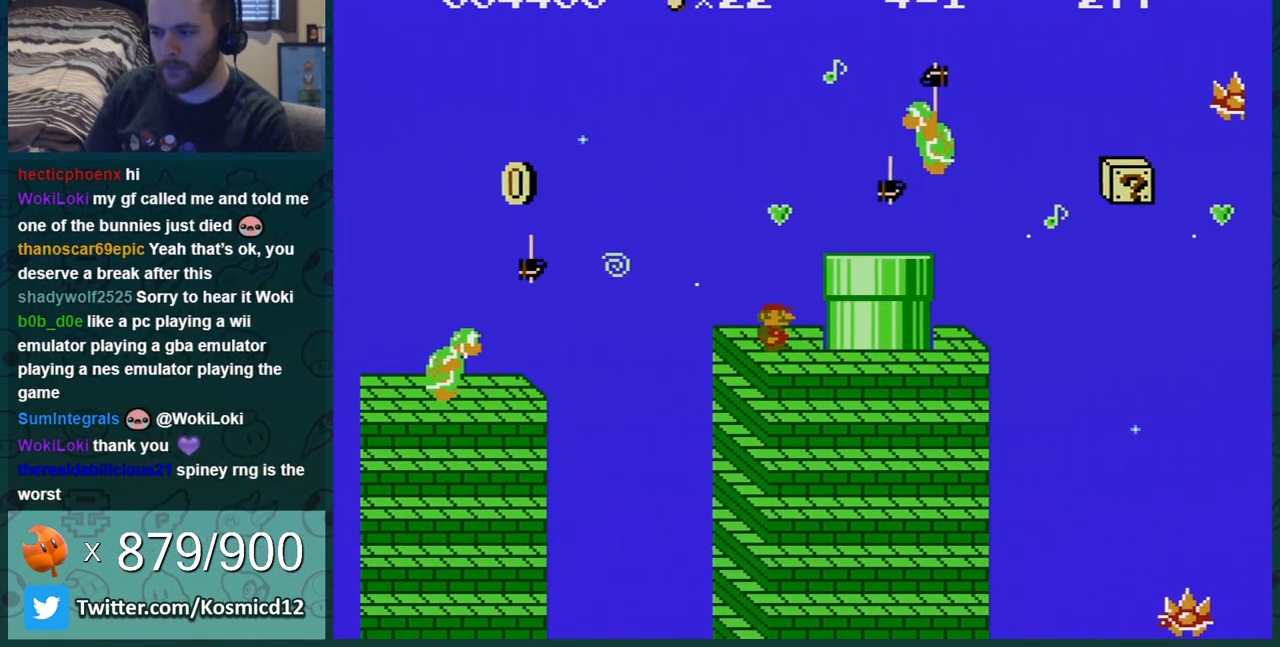
{"buttons": ["B", "DPAD_LEFT"], "events": [[150, "DPAD_RIGHT", "up"], [284, "DPAD_RIGHT", "down"], [401, "DPAD_RIGHT", "up"], [467, "DPAD_LEFT", "down"]]}
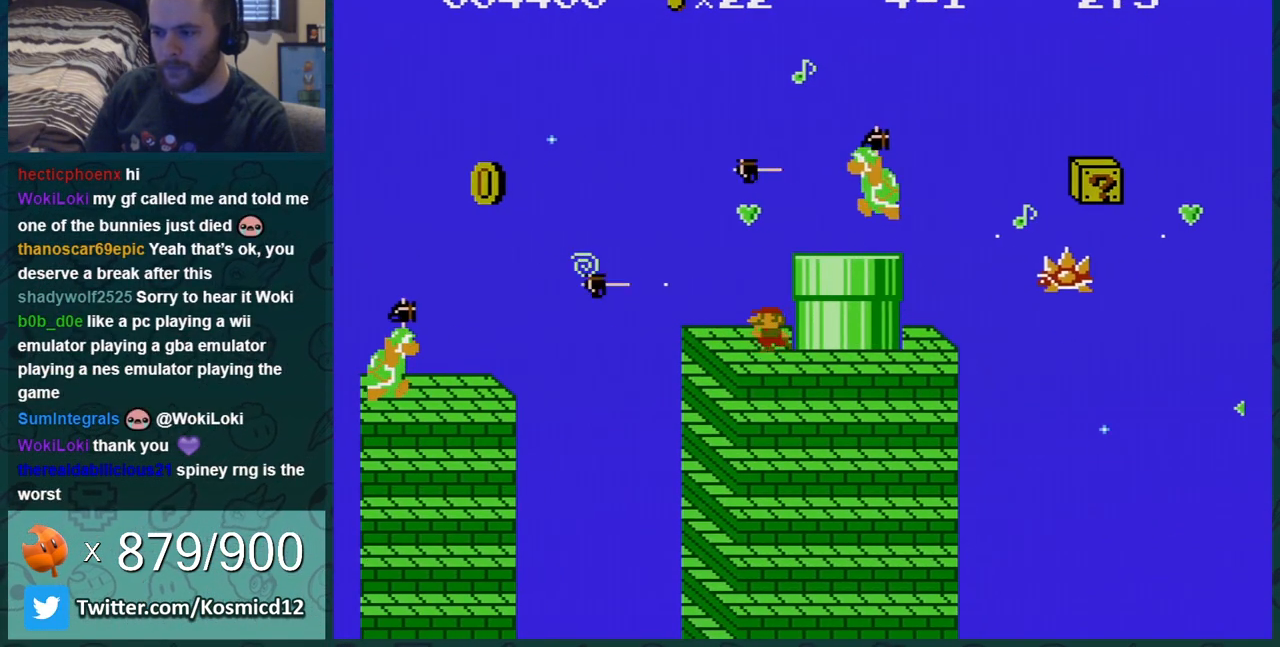
{"buttons": ["B", "DPAD_LEFT"], "events": [[33, "DPAD_LEFT", "up"], [167, "A", "down"], [217, "DPAD_RIGHT", "down"], [283, "A", "up"], [317, "DPAD_RIGHT", "up"], [400, "DPAD_LEFT", "down"]]}
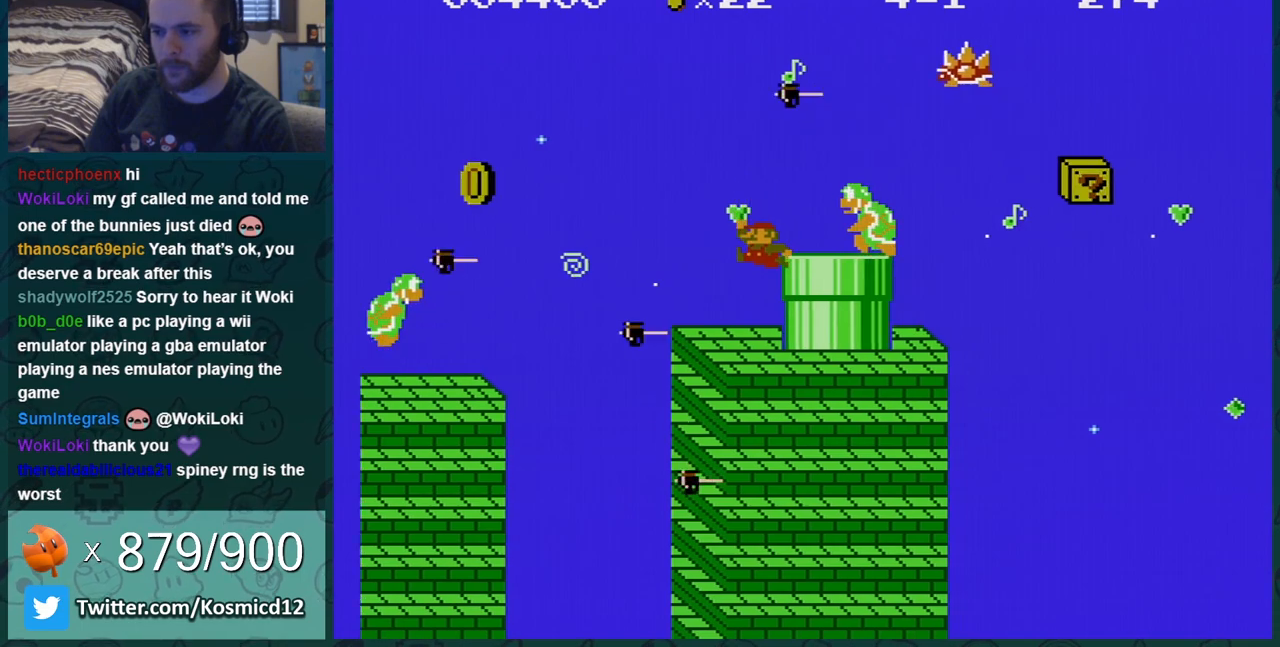
{"buttons": ["B", "DPAD_LEFT"], "events": [[34, "DPAD_LEFT", "up"], [434, "DPAD_LEFT", "down"]]}